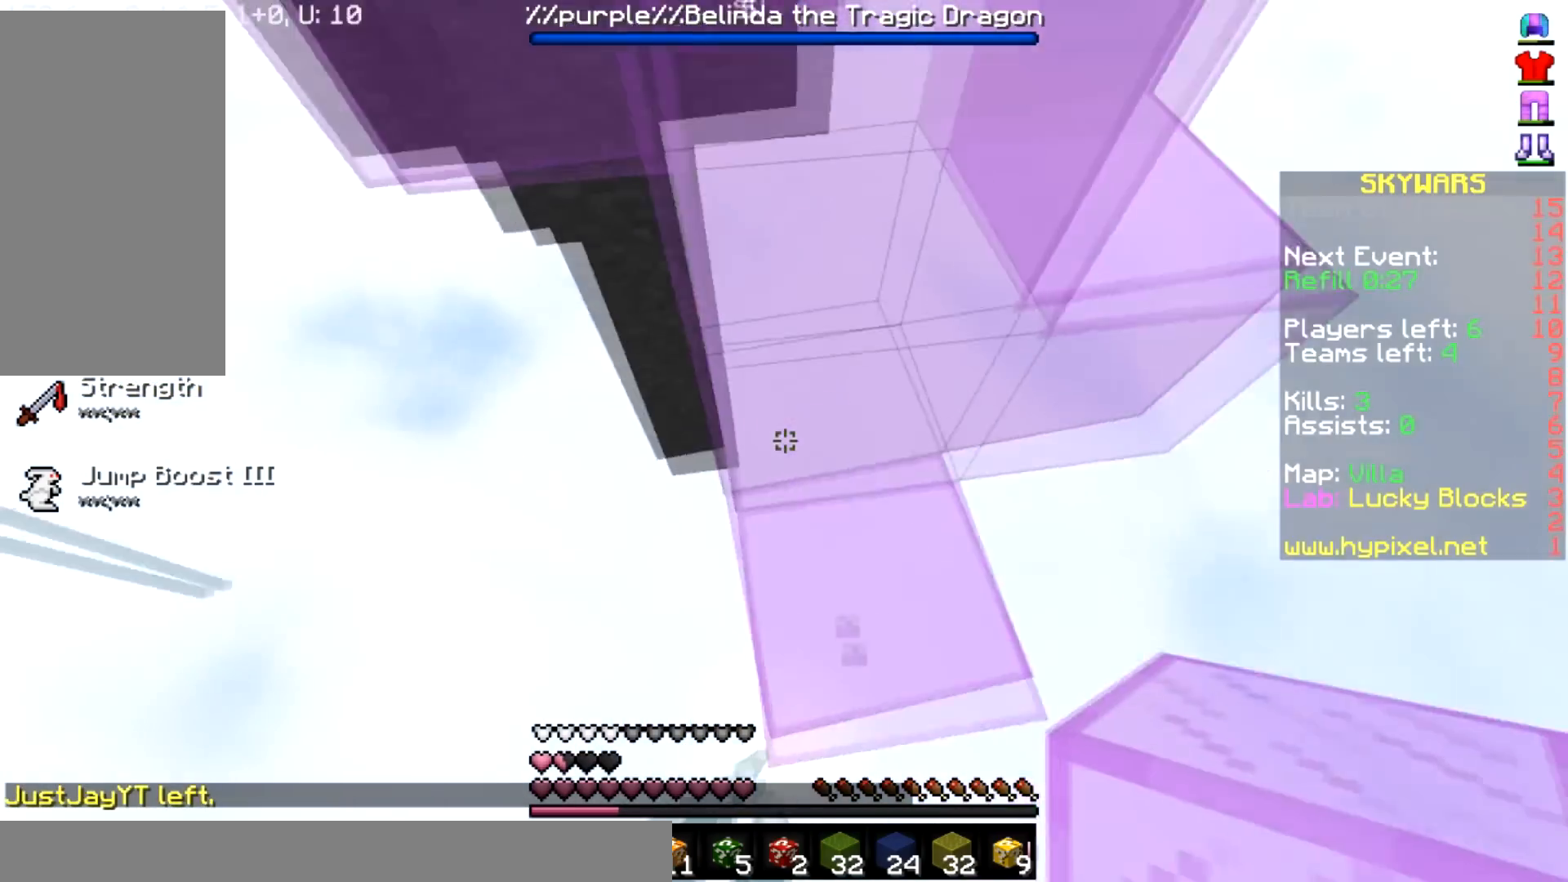
Gameplay with keyboard and mouse; each line is a JSON object with the keys and mouse buttons held at the frame after it. "events" lists presses ("down") and releases ("up") of "a", "d", "s", "space", "w", "mouse_left" and "mouse_right" between this image and that frame as [ms after this image, input, new state], when the widget could be followed in between. "mouse_left", "mouse_right" = the "left", "right" buttons of the "mouse" list. No other keys are recorded. Fast repeated clicks can show as one long hold. Mouse movement is not recorded.
{"keys": ["a"], "mouse": [], "events": [[367, "a", "down"]]}
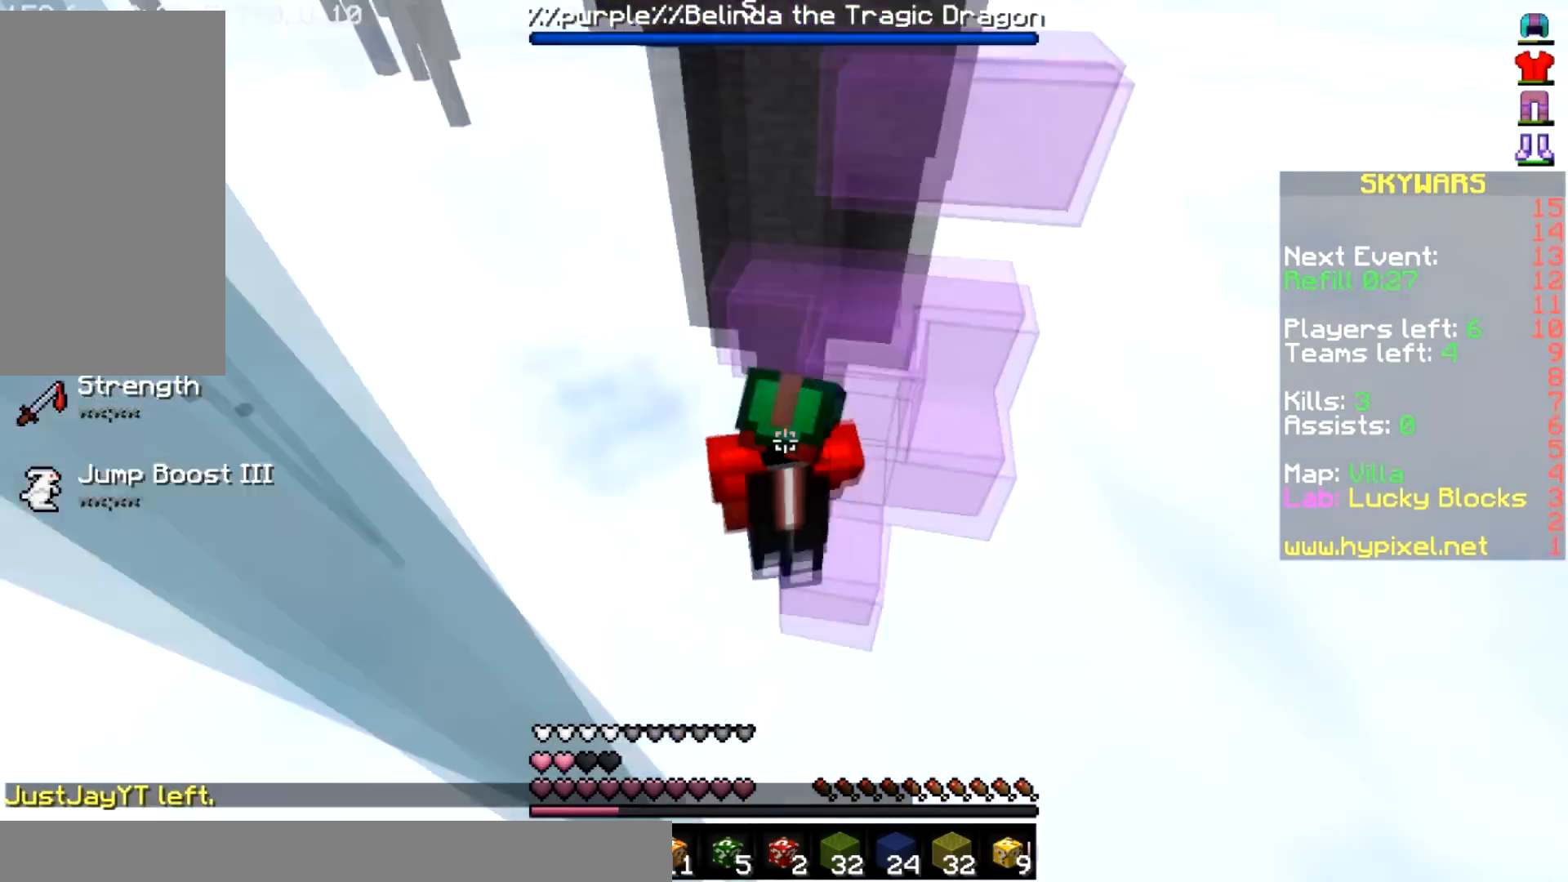
{"keys": ["d"], "mouse": [], "events": [[167, "s", "down"], [301, "d", "down"], [368, "a", "up"], [368, "s", "up"]]}
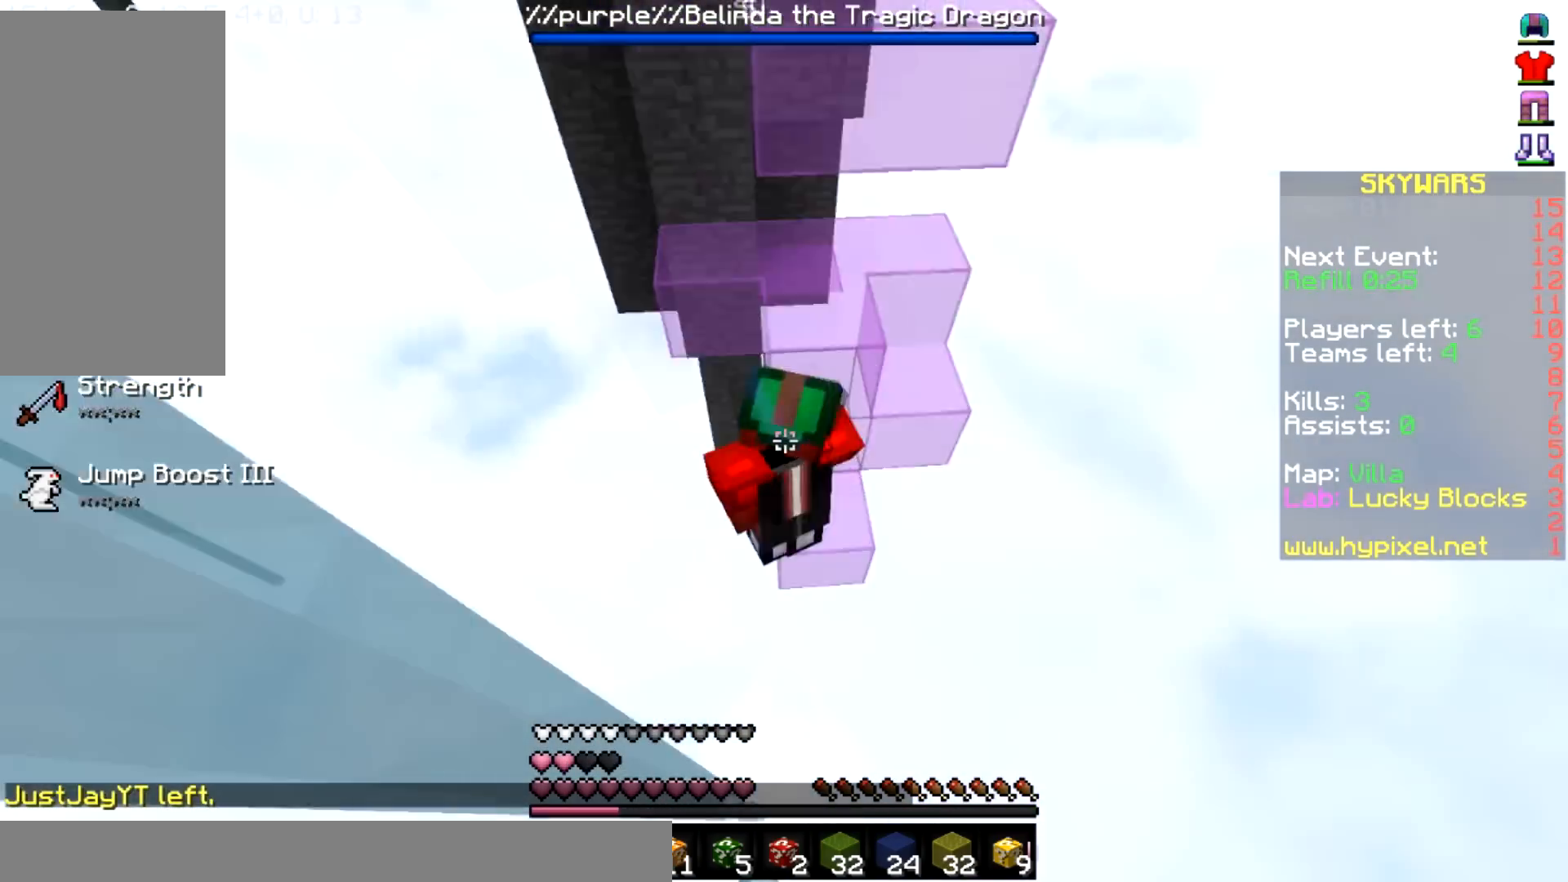
{"keys": ["d", "w"], "mouse": [], "events": [[100, "w", "down"], [167, "d", "up"], [267, "d", "down"]]}
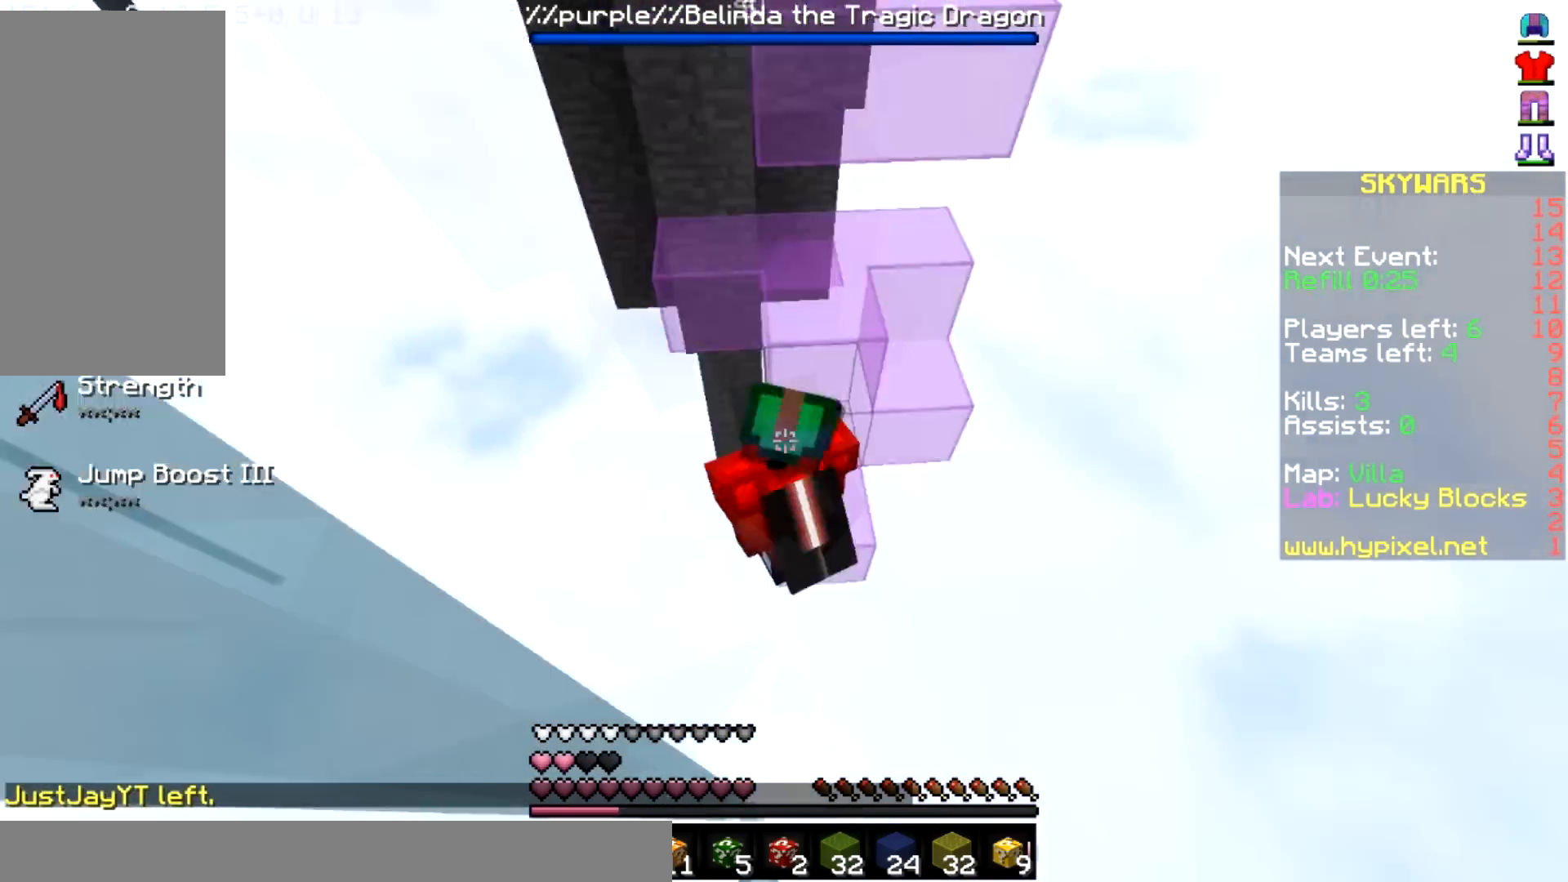
{"keys": ["d"], "mouse": [], "events": [[101, "w", "up"]]}
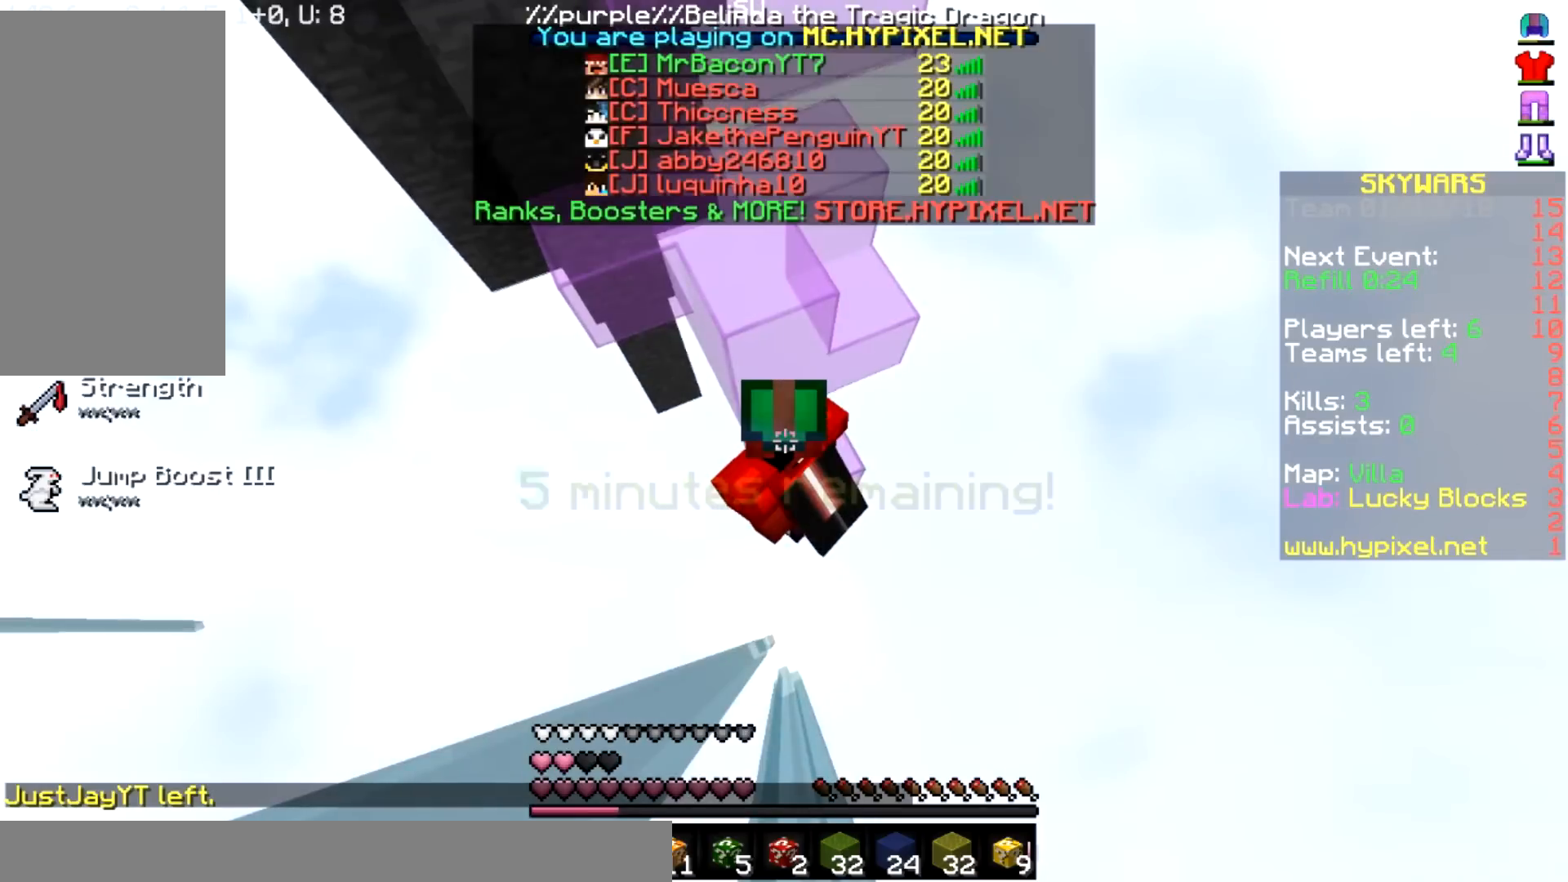
{"keys": ["d", "w"], "mouse": [], "events": [[100, "w", "down"]]}
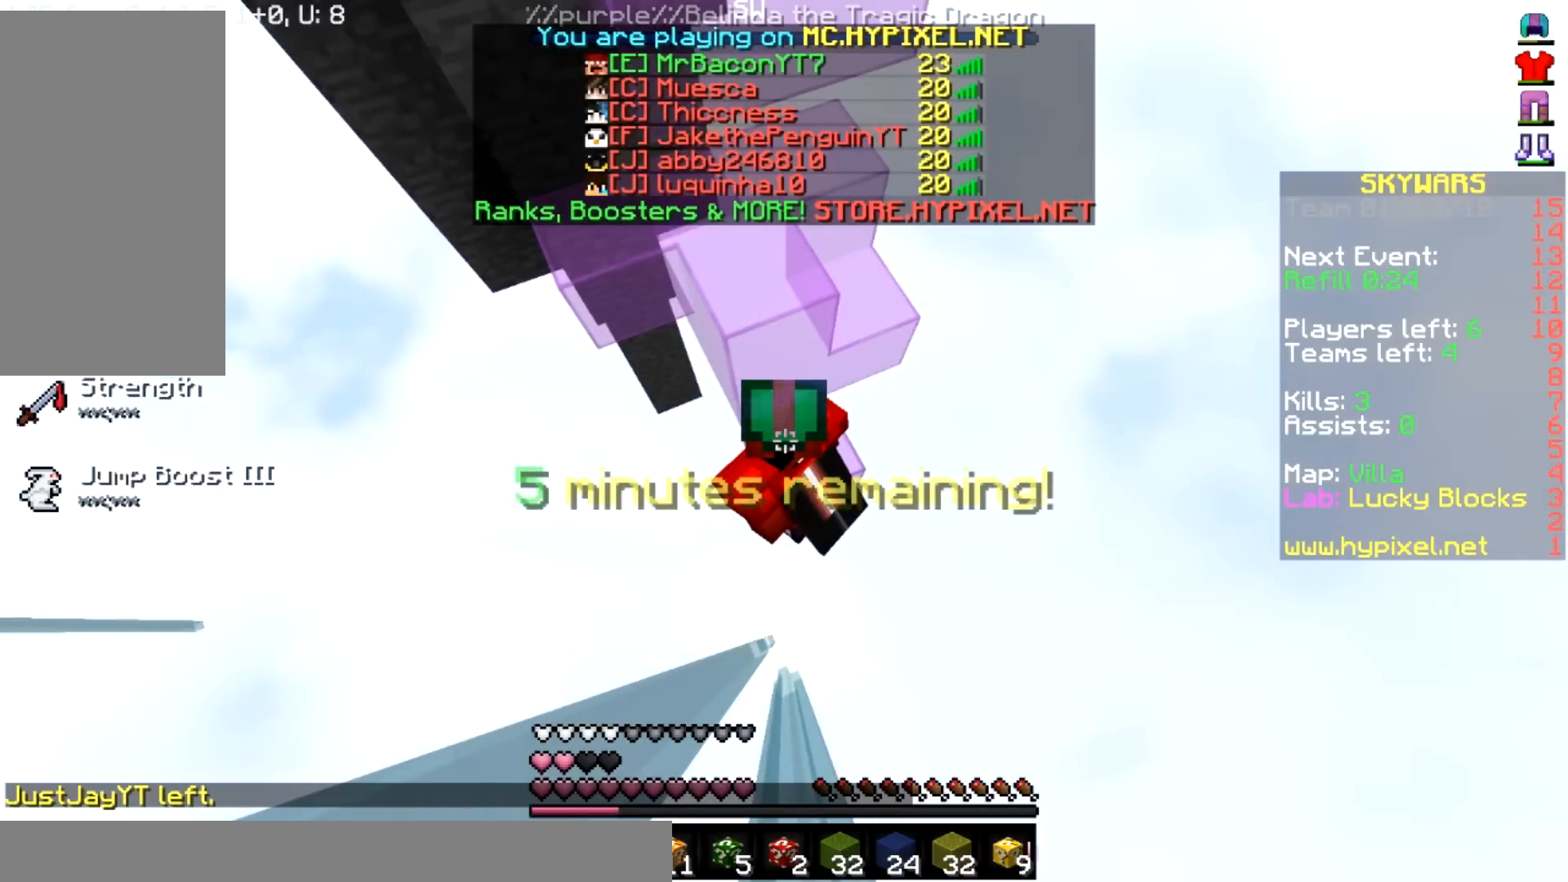
{"keys": ["d"], "mouse": [], "events": [[401, "w", "up"]]}
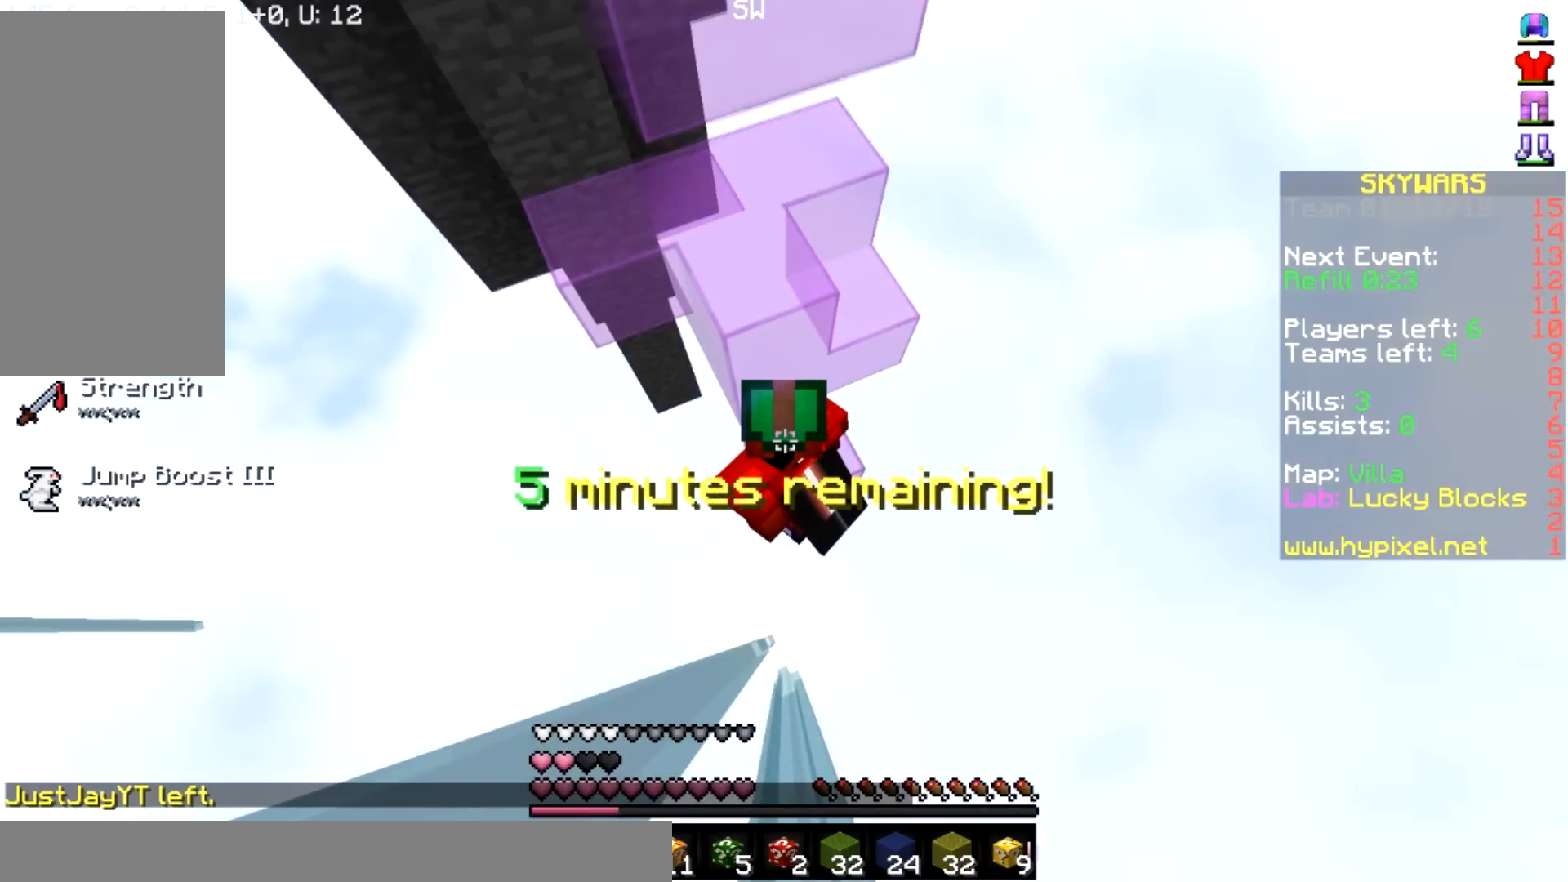
{"keys": ["d", "s"], "mouse": [], "events": [[200, "s", "down"]]}
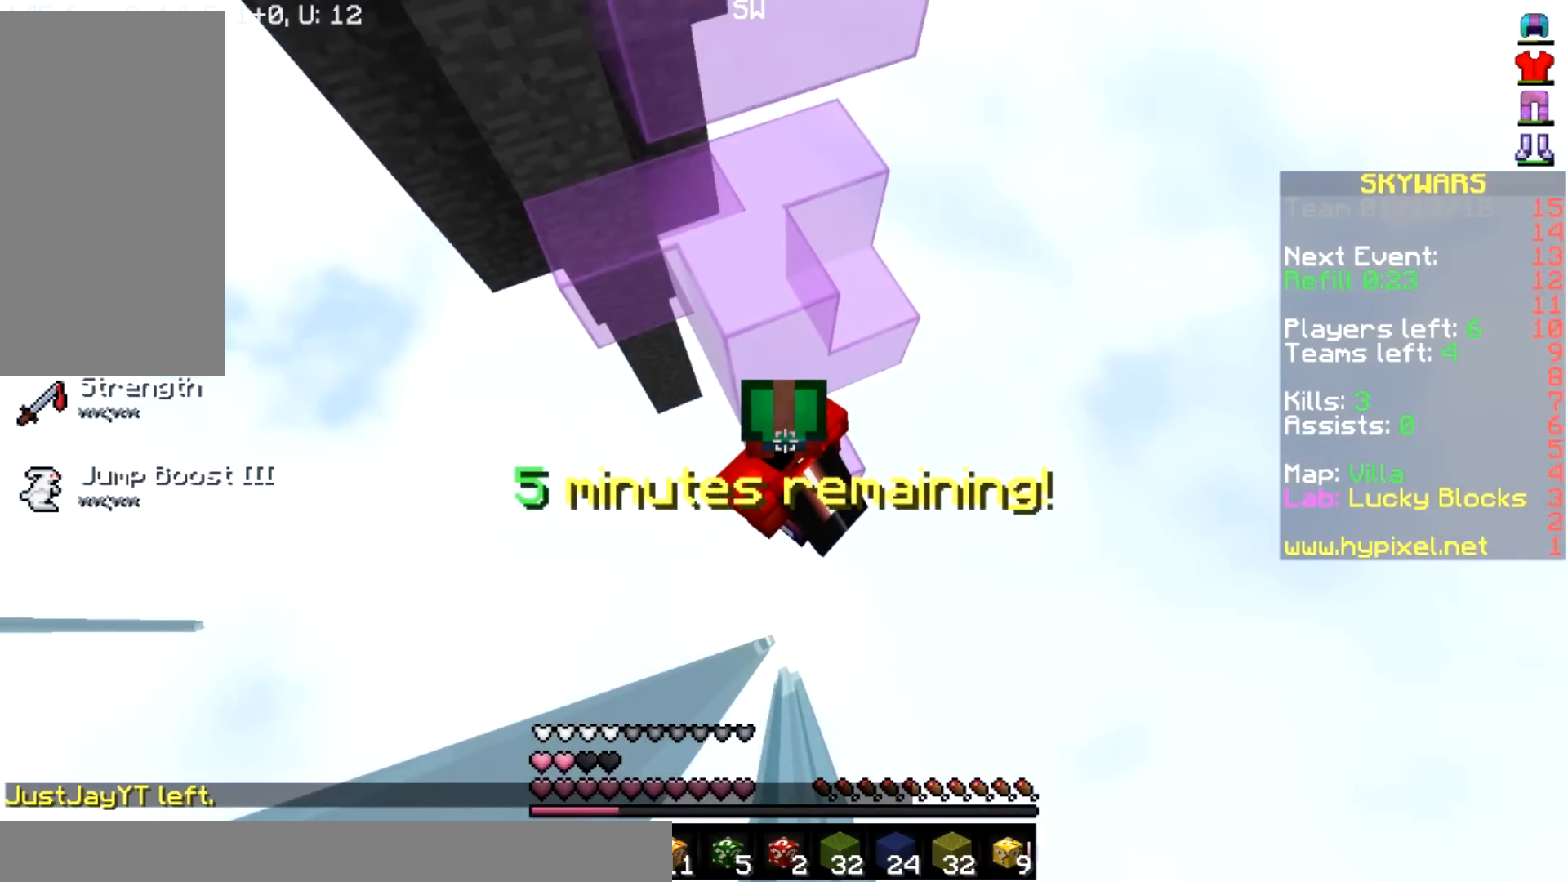
{"keys": ["d", "s"], "mouse": [], "events": []}
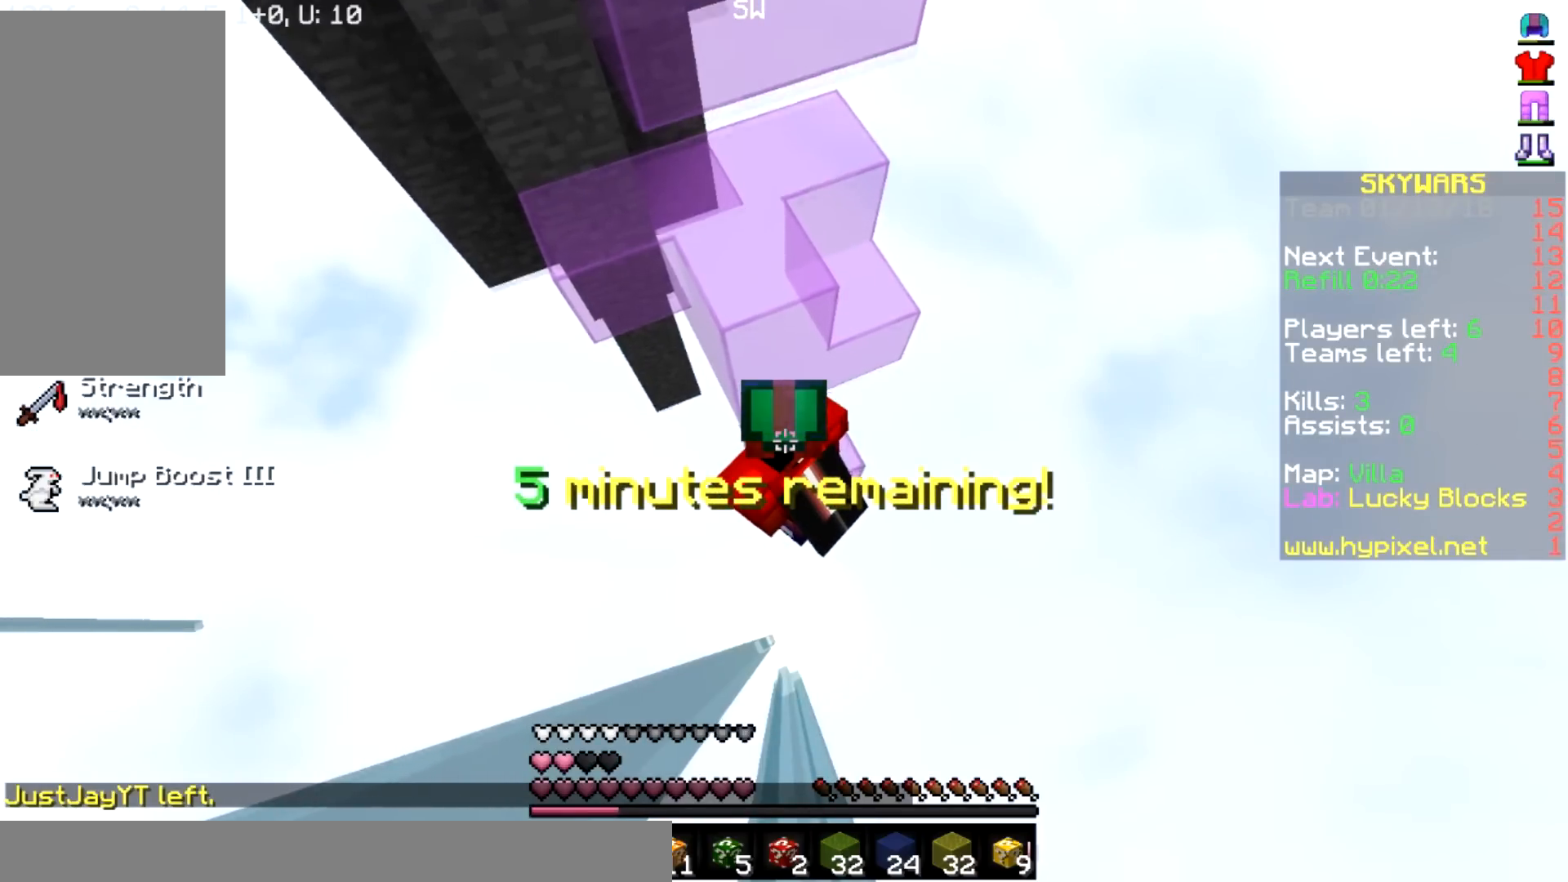
{"keys": [], "mouse": ["left"], "events": [[267, "d", "up"], [367, "mouse_left", "down"], [467, "s", "up"]]}
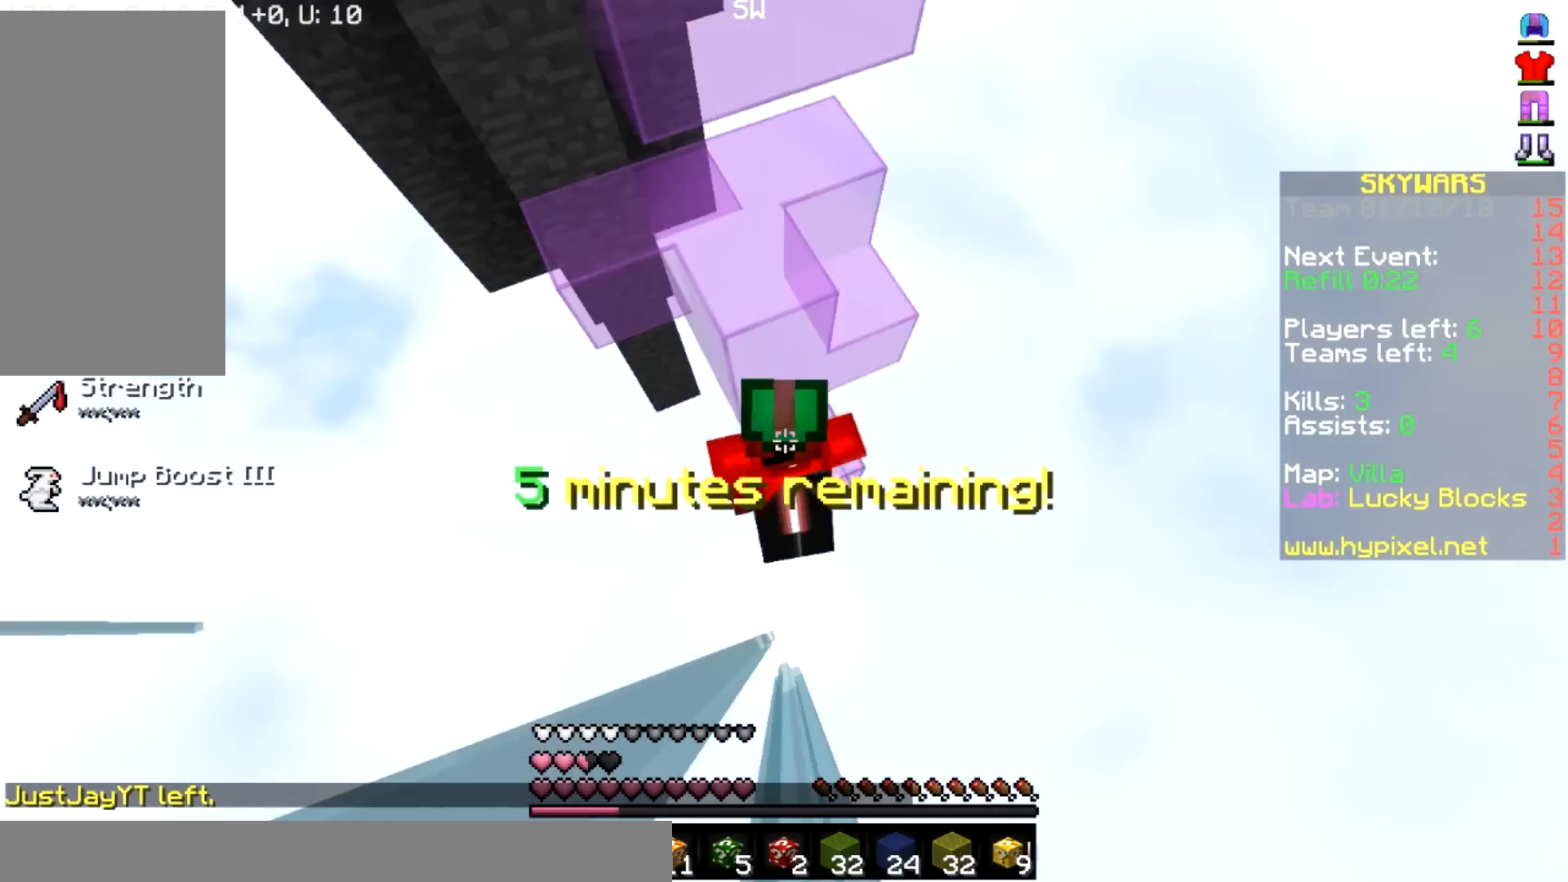
{"keys": ["s"], "mouse": [], "events": [[201, "s", "down"], [234, "mouse_left", "up"]]}
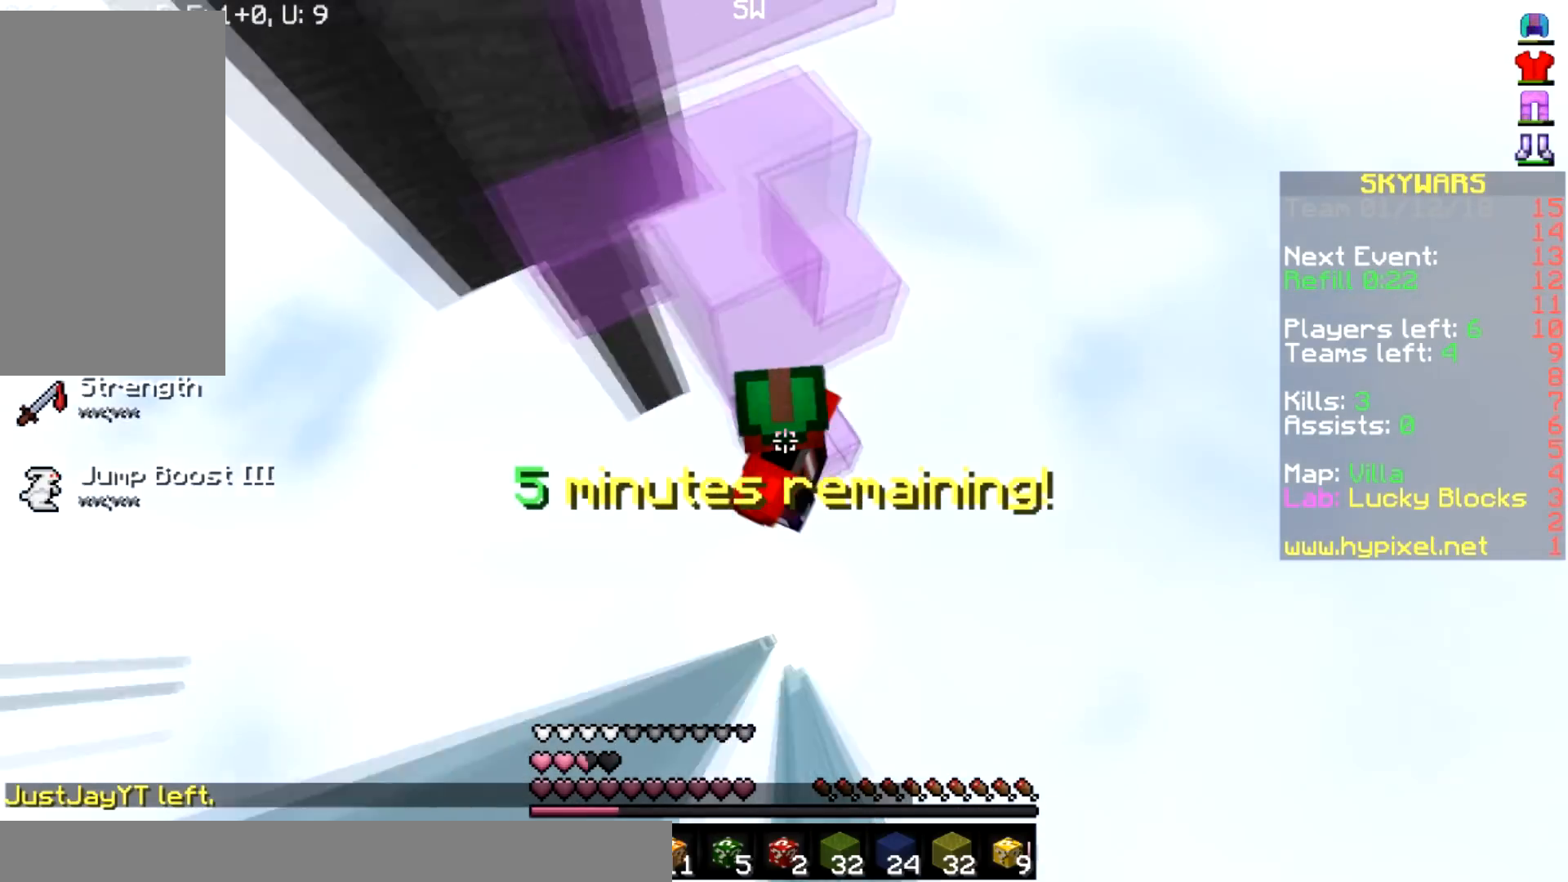
{"keys": ["s", "space"], "mouse": [], "events": [[67, "a", "down"], [100, "space", "down"], [267, "a", "up"]]}
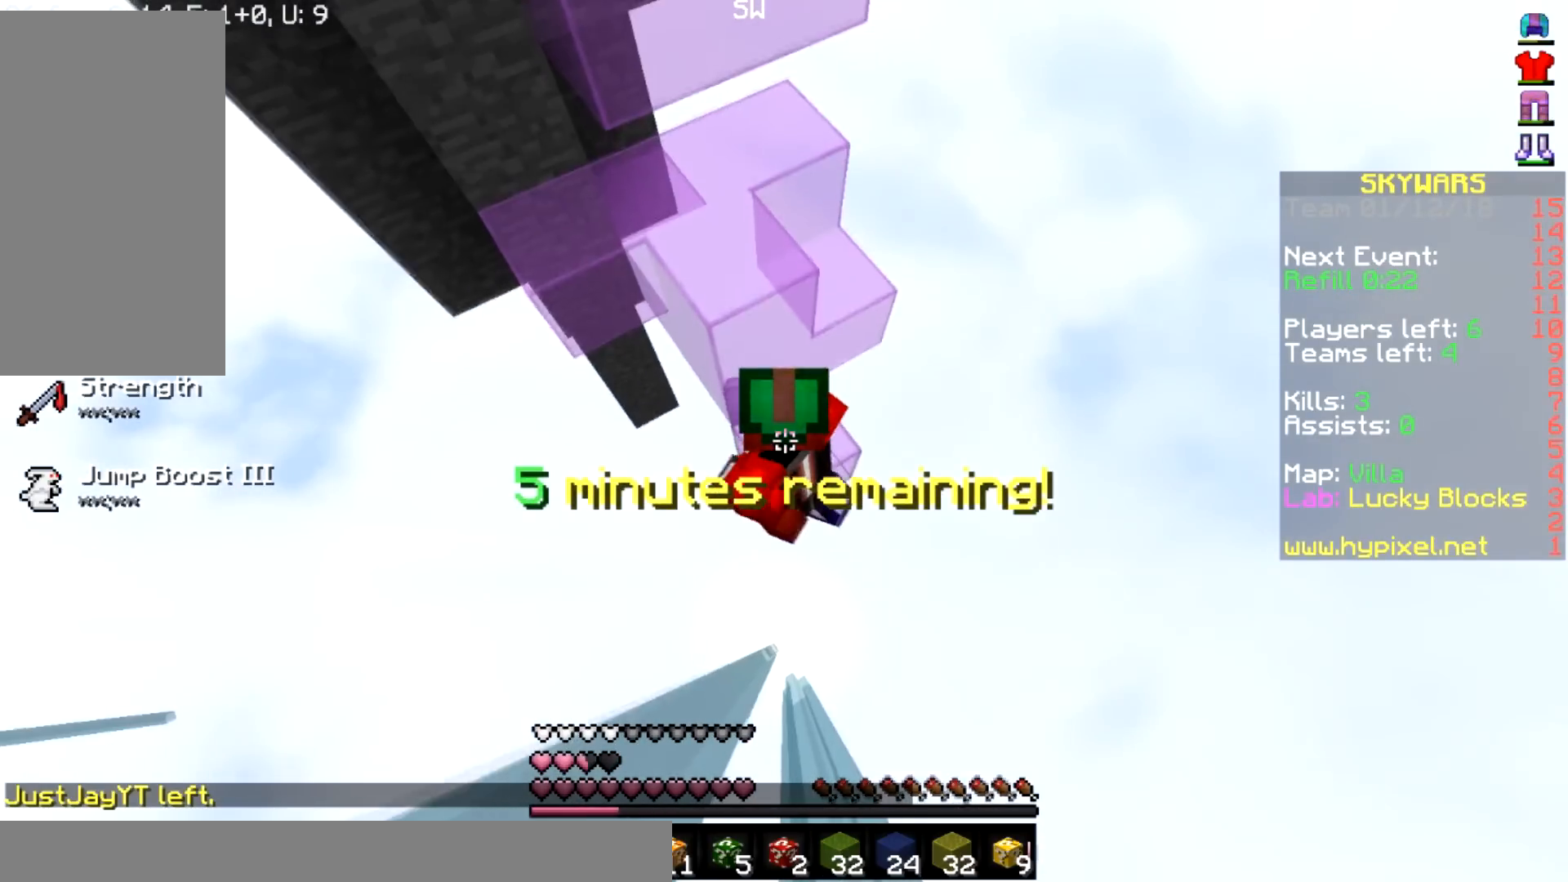
{"keys": ["s", "space"], "mouse": [], "events": []}
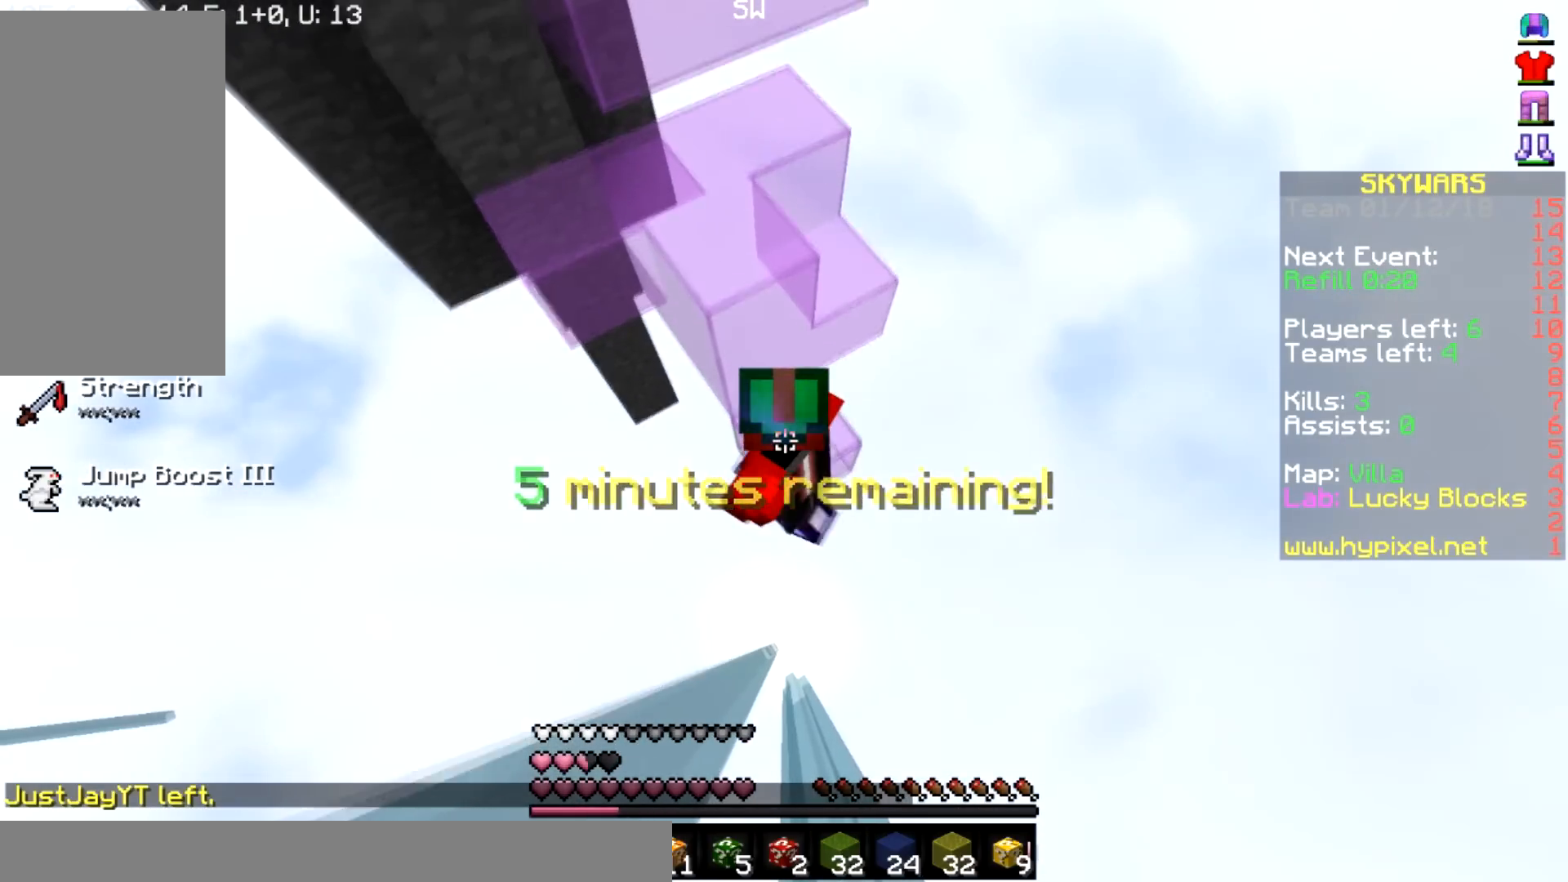
{"keys": ["s", "space"], "mouse": [], "events": [[167, "space", "up"], [200, "space", "down"]]}
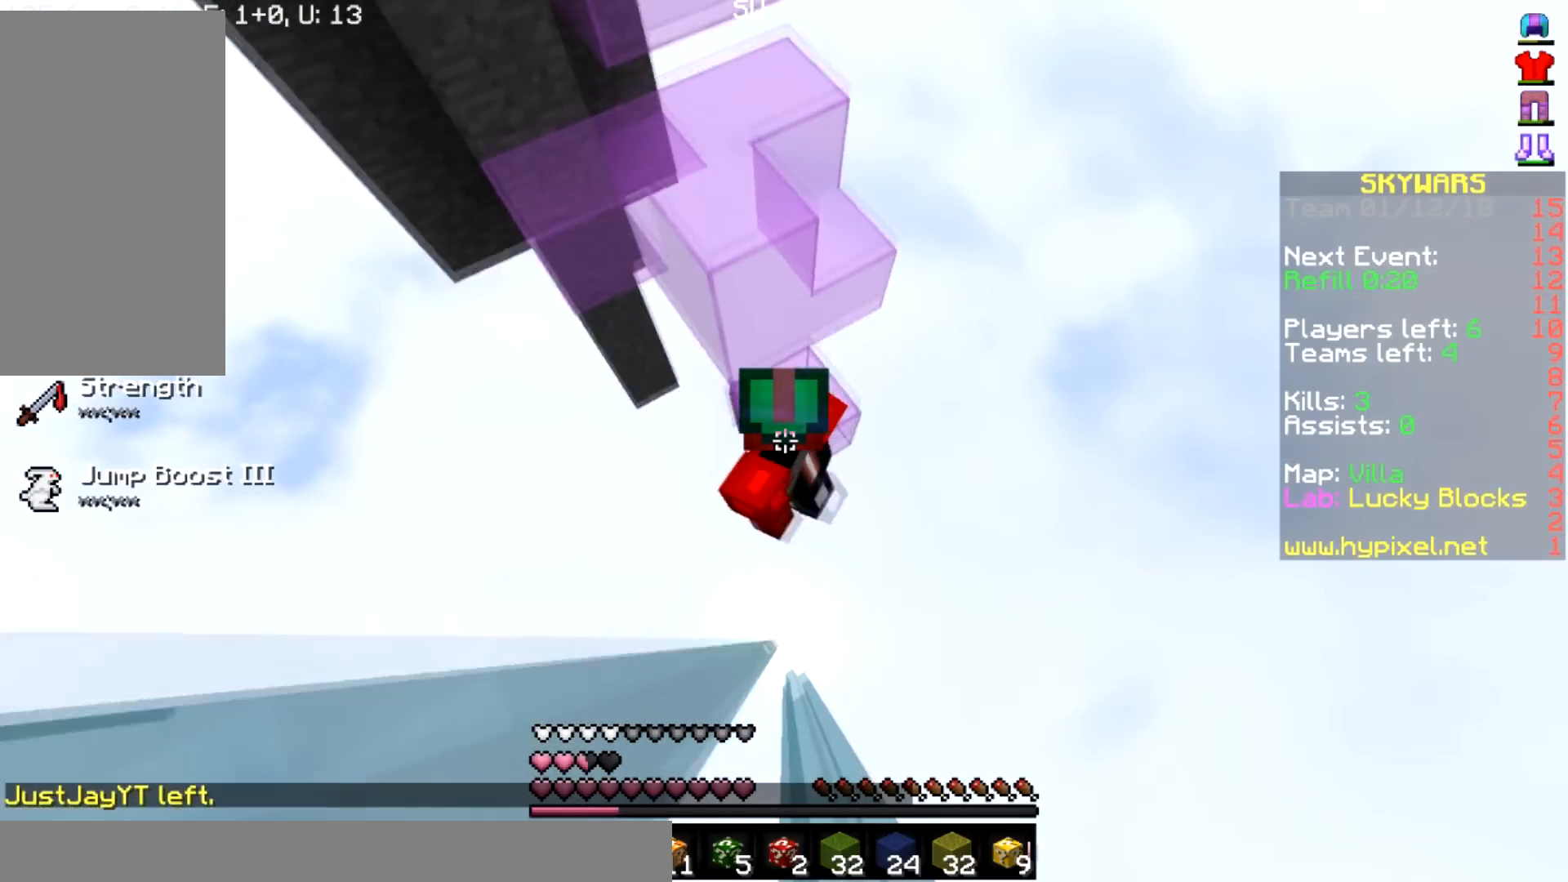
{"keys": ["s", "space"], "mouse": [], "events": []}
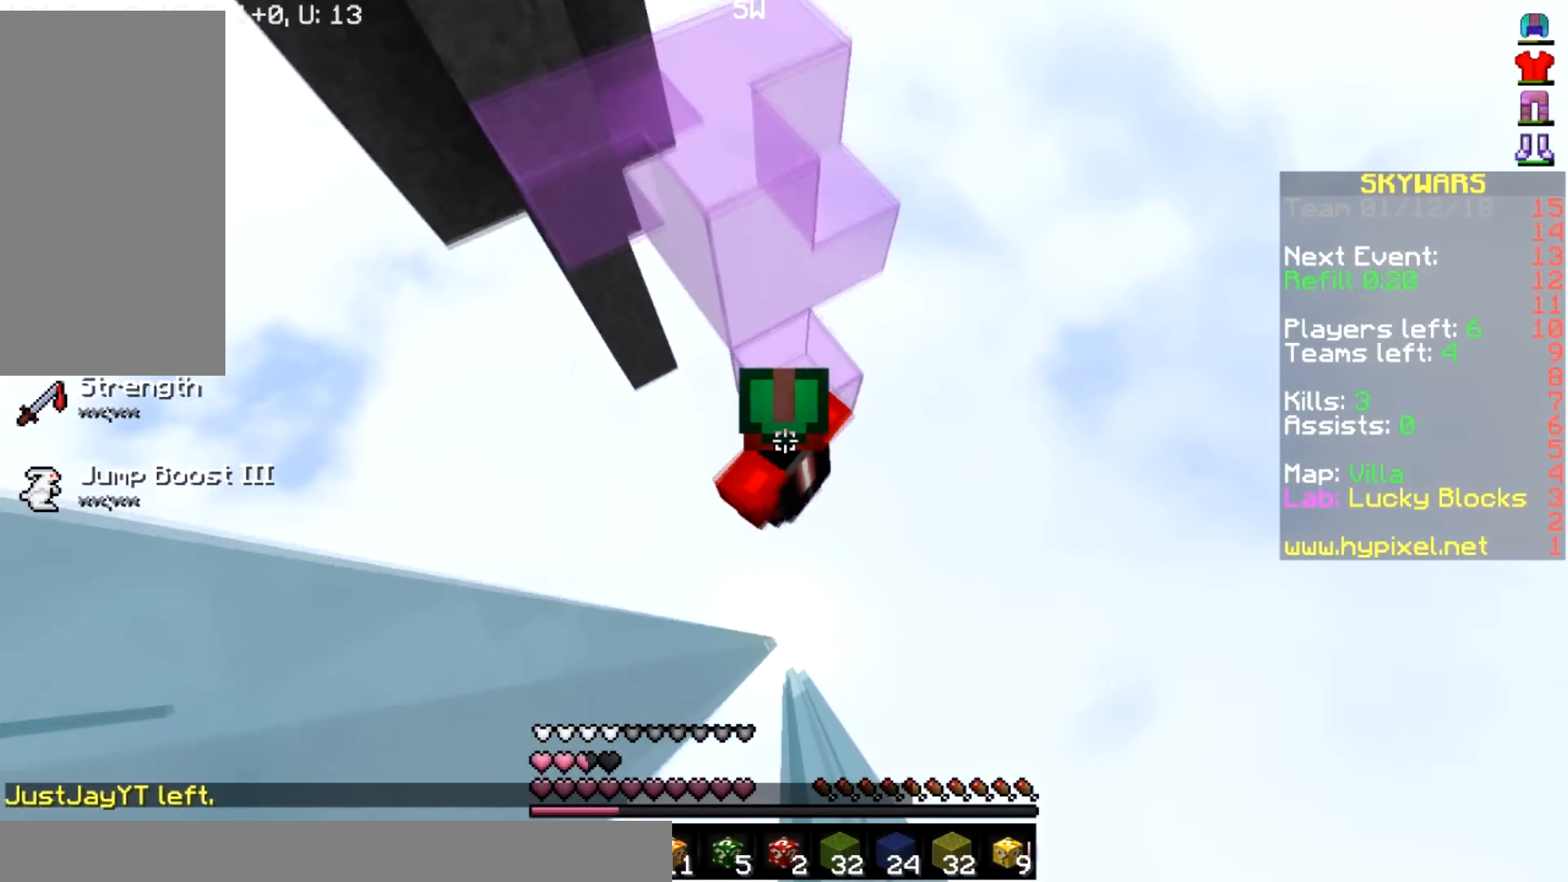
{"keys": ["s", "space"], "mouse": [], "events": [[400, "space", "up"], [467, "space", "down"]]}
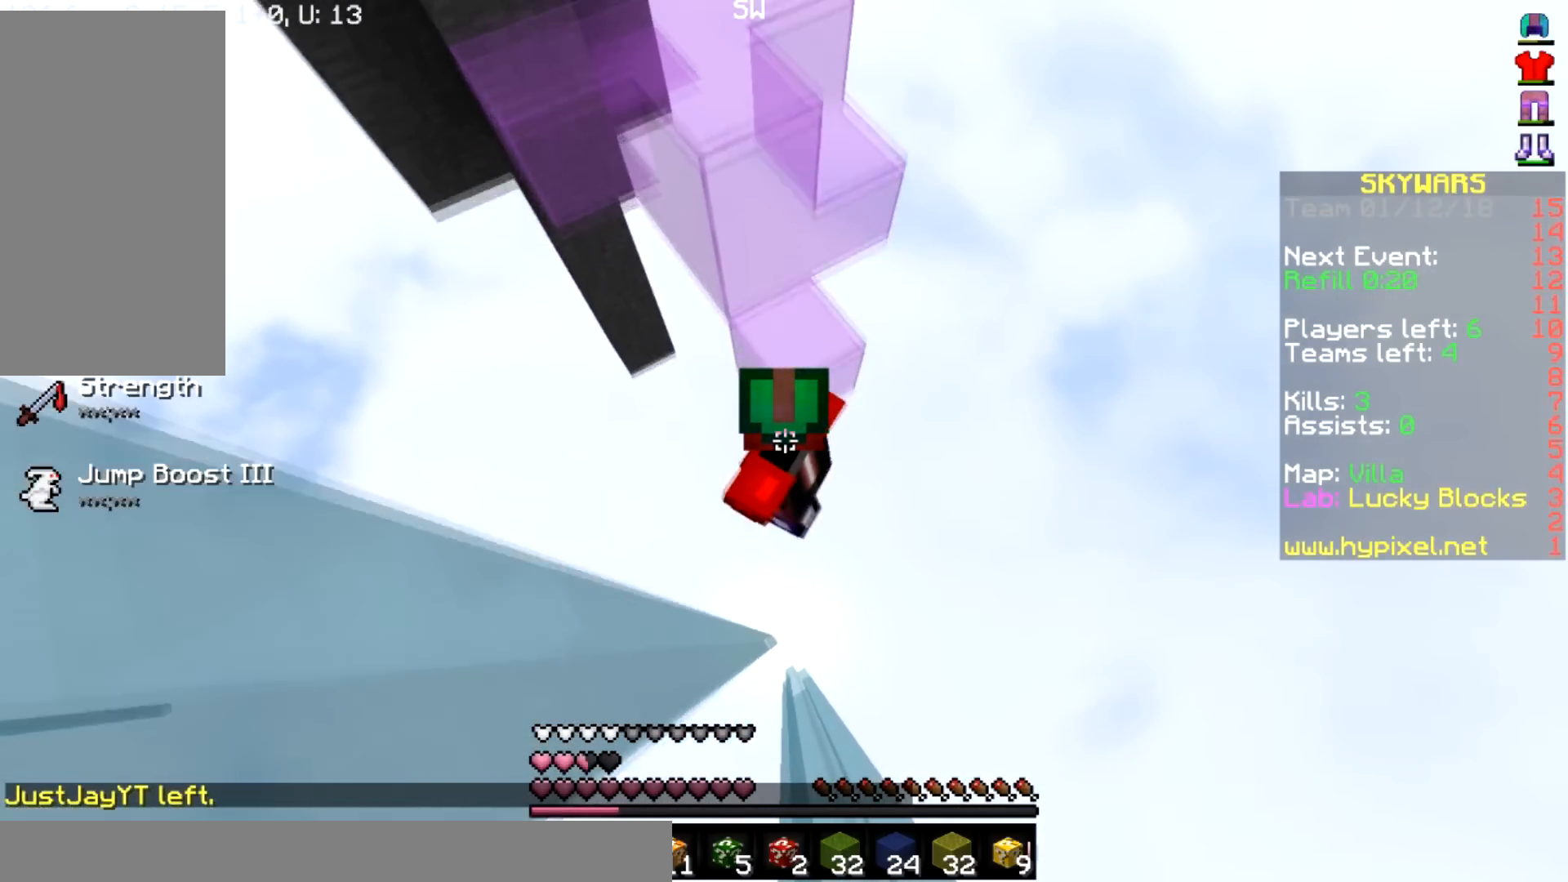
{"keys": ["a", "s"], "mouse": [], "events": [[101, "a", "down"], [101, "space", "up"], [201, "space", "down"], [401, "space", "up"]]}
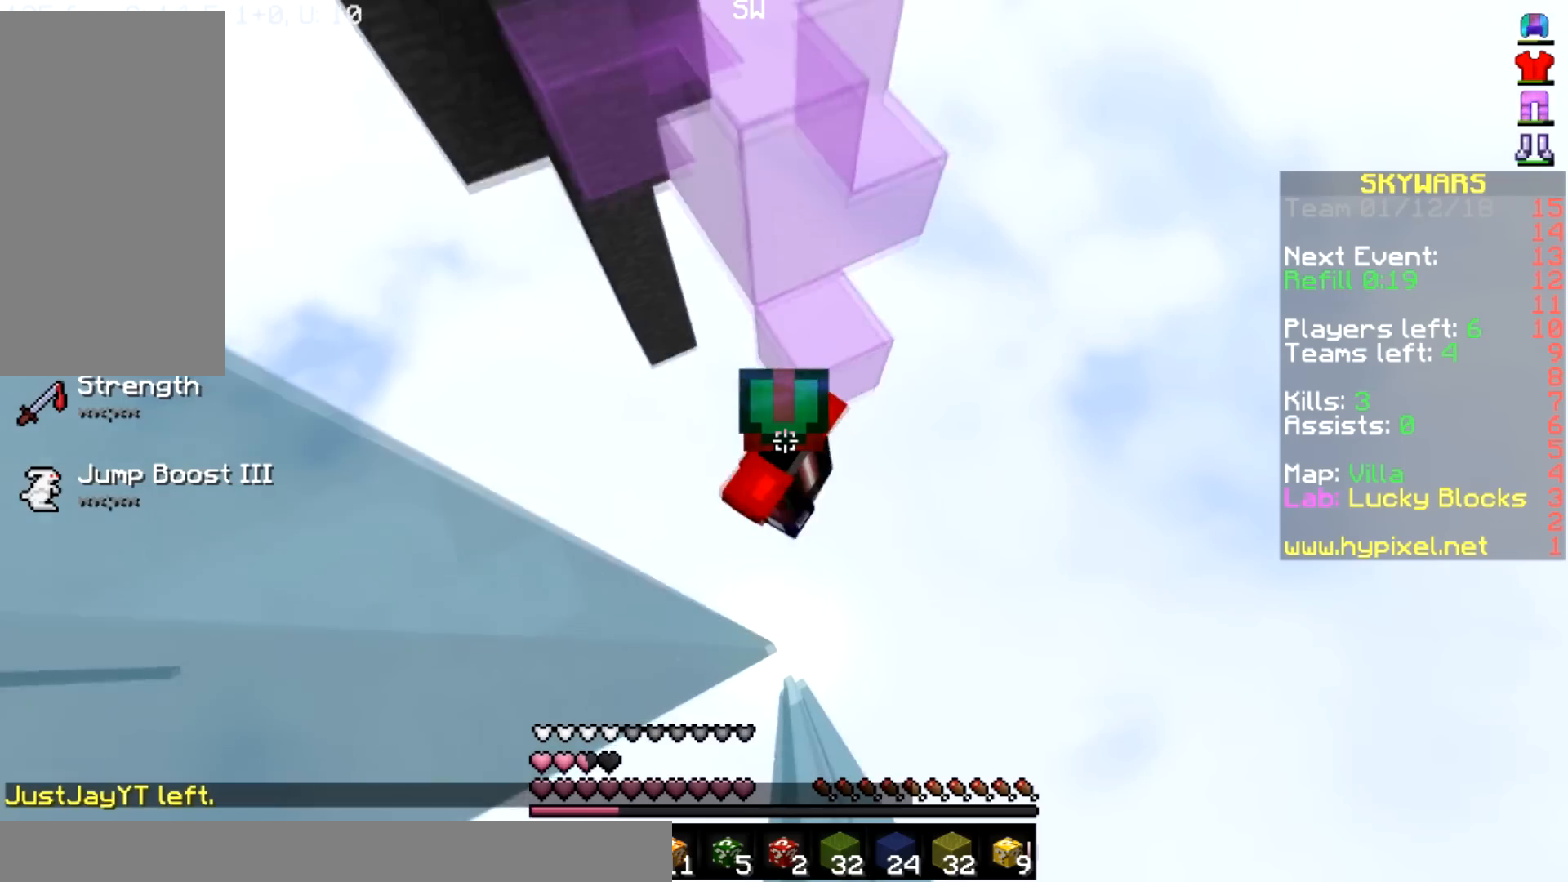
{"keys": ["a", "s", "space"], "mouse": [], "events": [[100, "space", "down"], [267, "space", "up"], [300, "space", "down"], [467, "space", "up"], [500, "space", "down"]]}
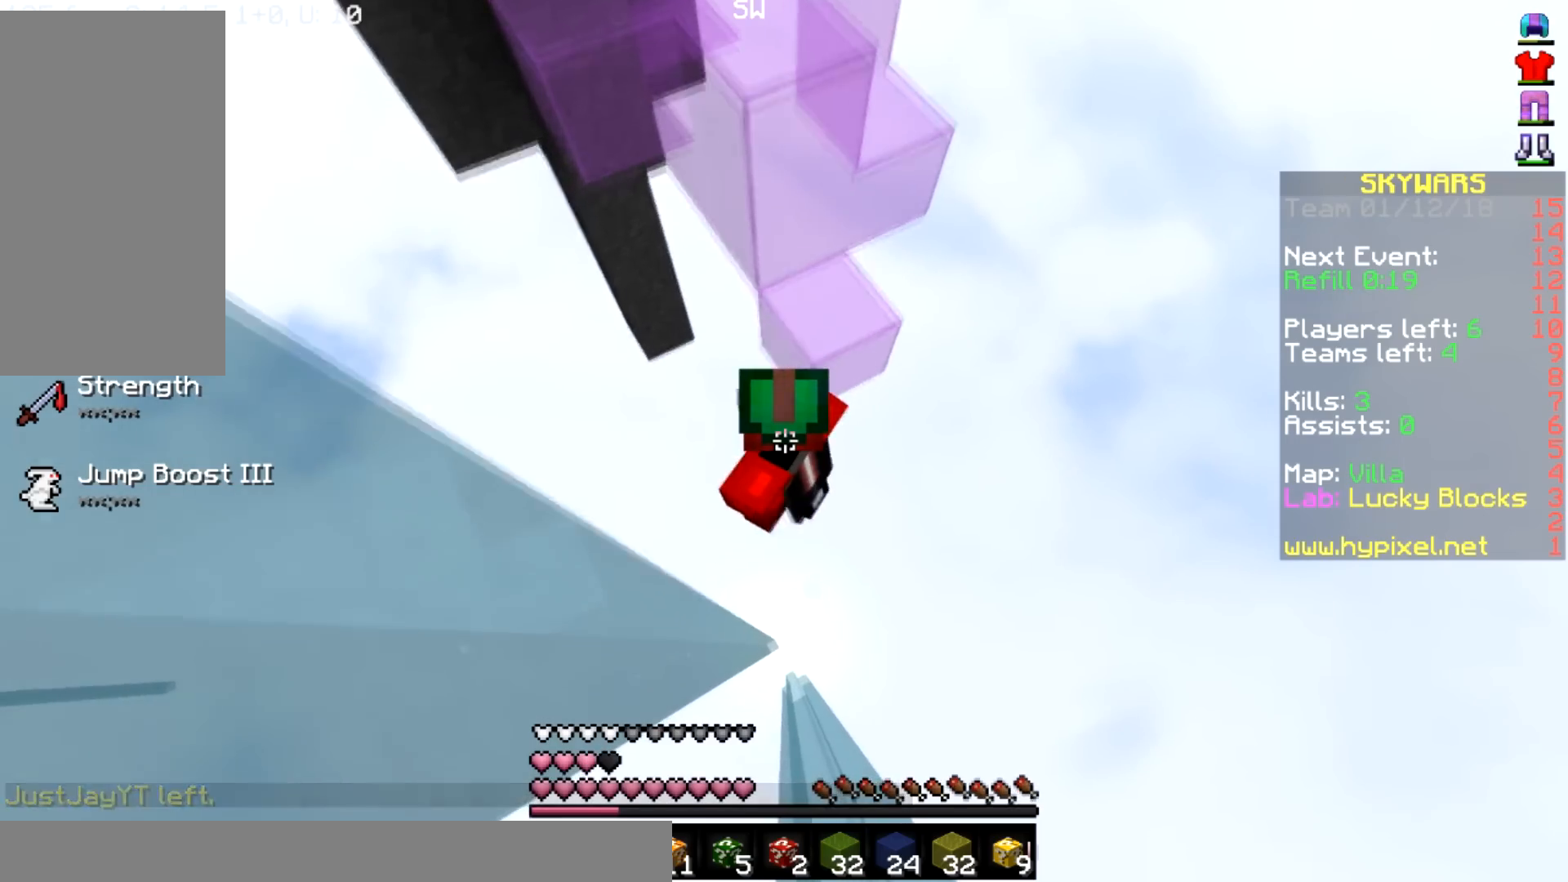
{"keys": ["a", "s"], "mouse": [], "events": [[367, "space", "up"], [401, "space", "down"], [501, "space", "up"]]}
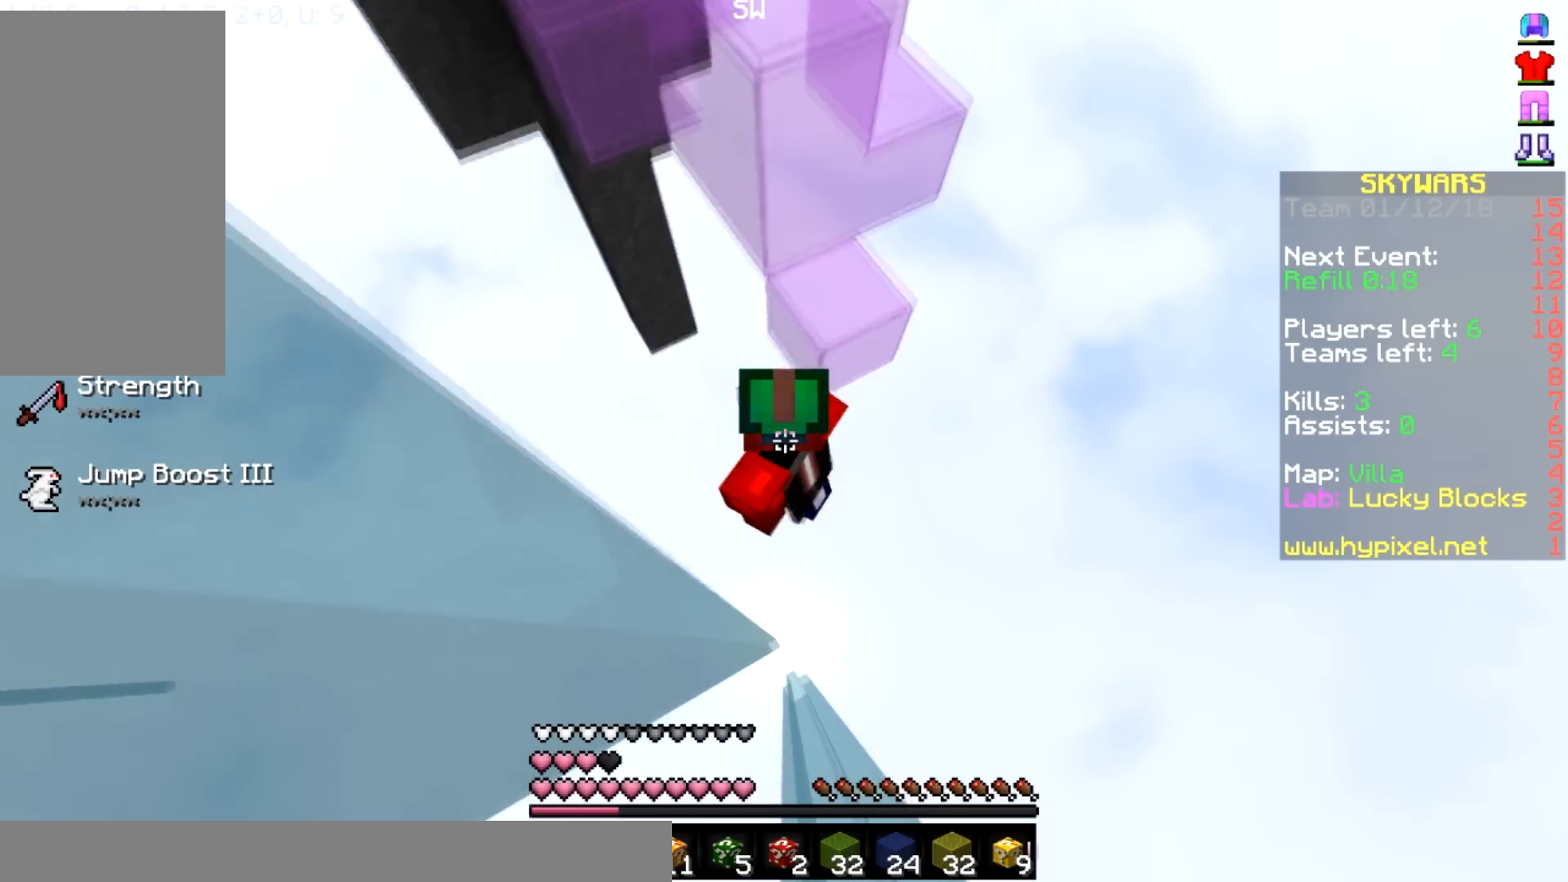
{"keys": ["a", "s", "space"], "mouse": [], "events": [[167, "space", "down"], [400, "space", "up"], [500, "space", "down"]]}